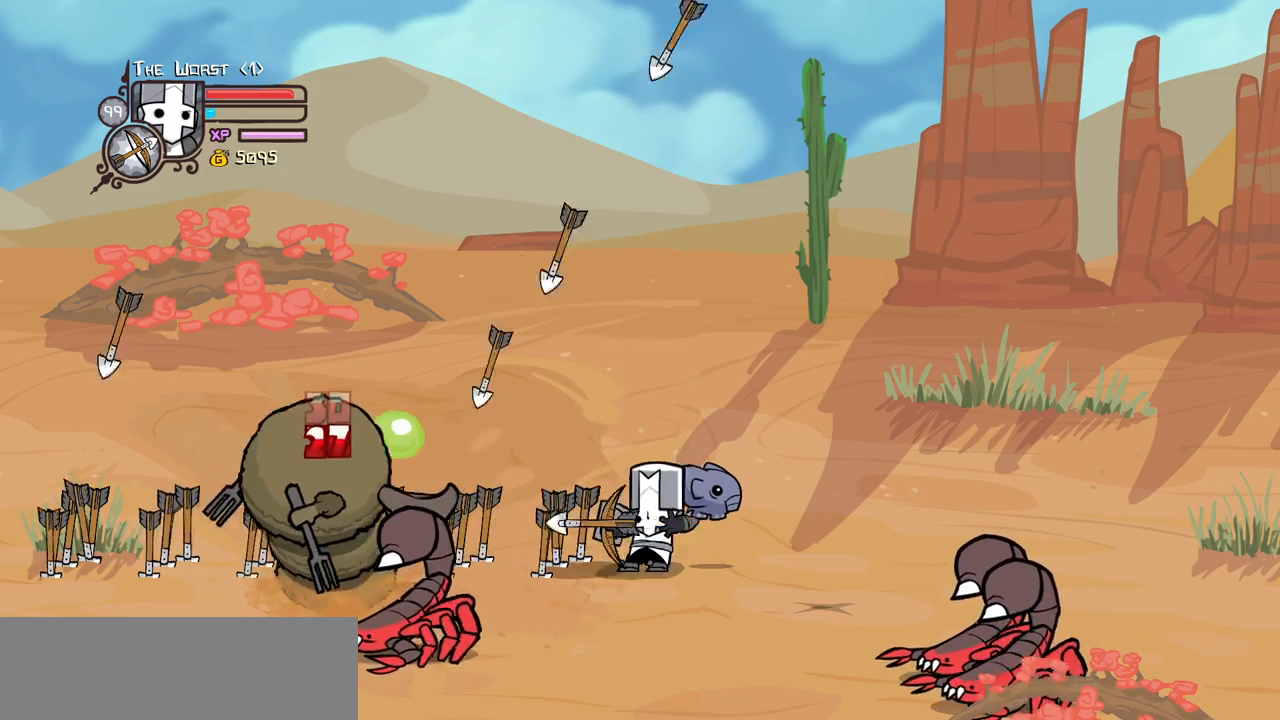
Gameplay with keyboard; each line is a JSON object with the keys held at the frame after it. "events" lists presses ("down") and releases ("up") of "block", "down", "heavy", "item", "iteml", "itemr", "jump", "left", "light", "magic", "right" and "up" between this image and that frame as [ms after this image, input, new state], when the widget could be followed in between. No other keys are recorded. Mouse input is not recorded. Key names are as the overlay labels them; some are game actions (e.g. jump) rather than physical keys.
{"keys": ["item"], "events": [[84, "item", "down"], [167, "item", "up"], [267, "item", "down"], [367, "item", "up"], [450, "item", "down"]]}
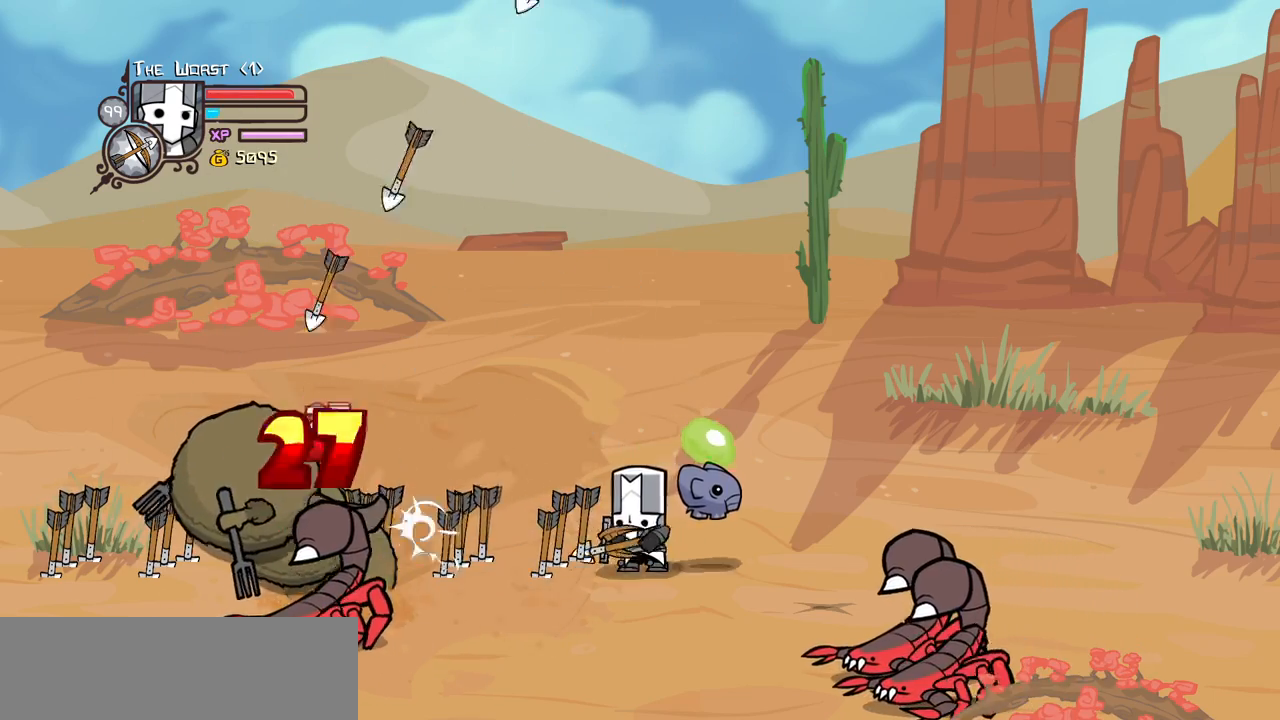
{"keys": [], "events": [[100, "item", "up"], [134, "magic", "down"], [184, "heavy", "down"], [334, "heavy", "up"], [334, "magic", "up"]]}
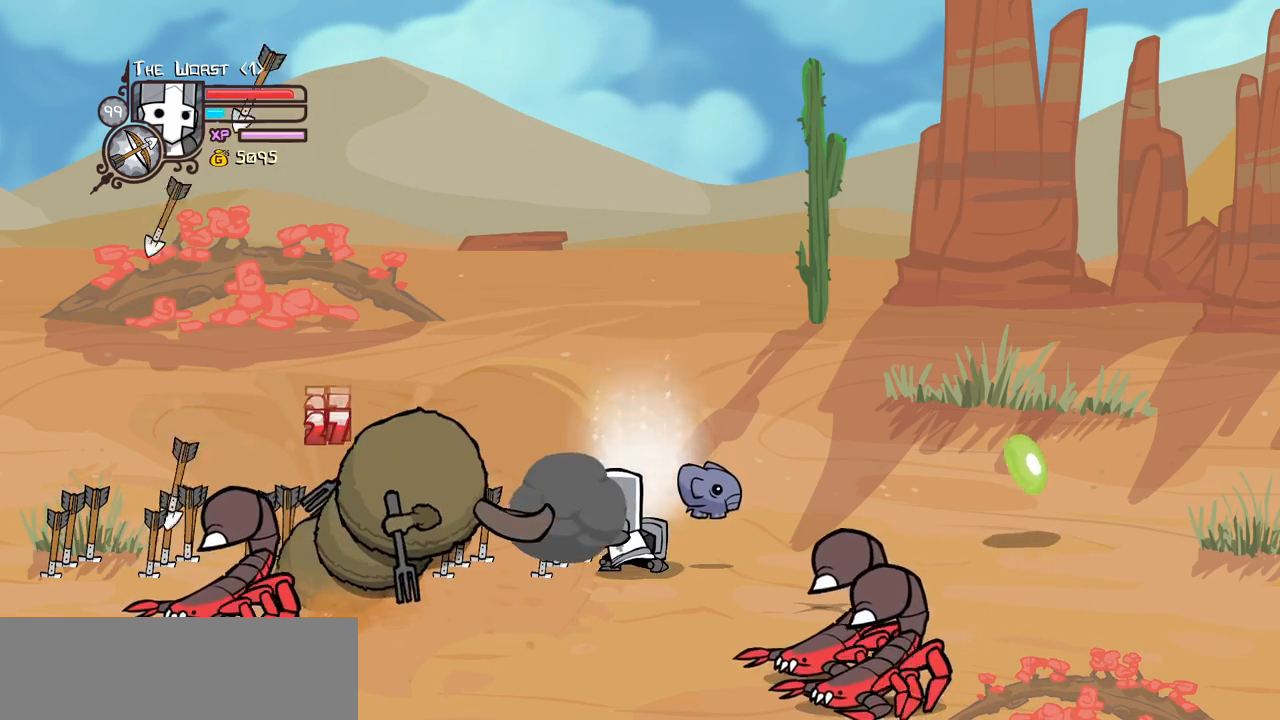
{"keys": [], "events": [[117, "magic", "down"], [250, "heavy", "down"], [434, "heavy", "up"], [484, "magic", "up"]]}
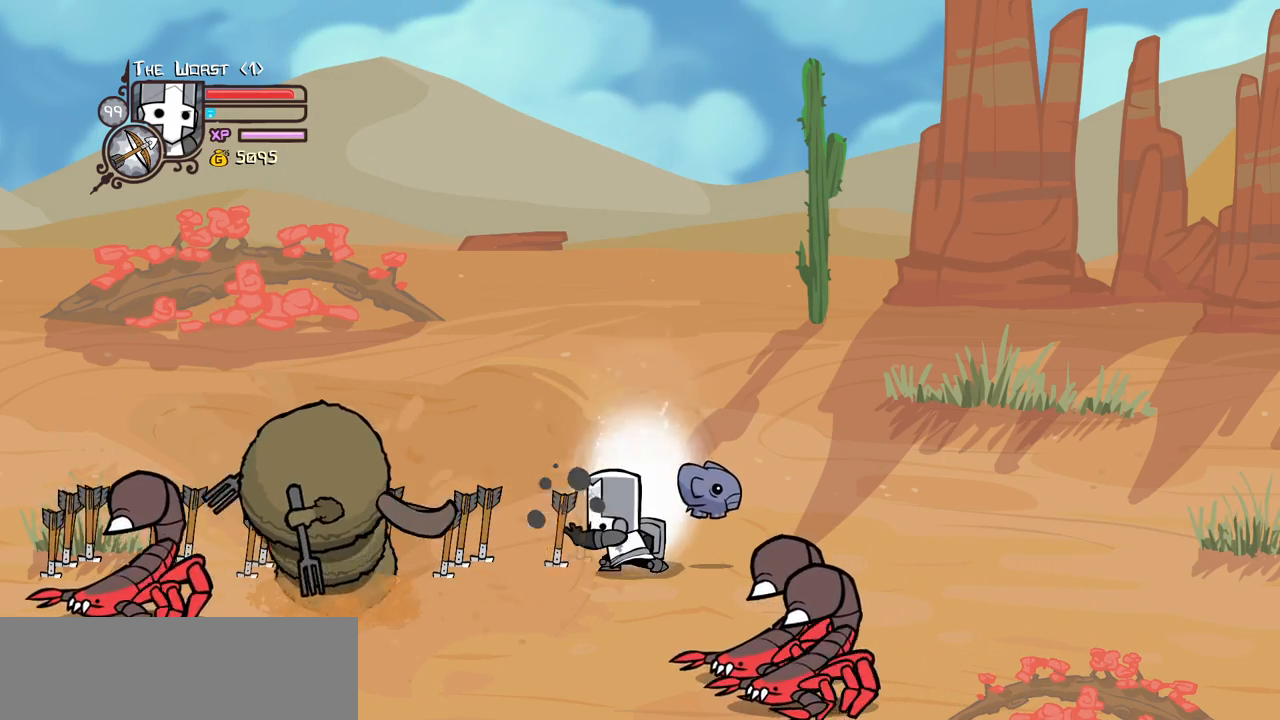
{"keys": ["item"], "events": [[267, "item", "down"], [367, "item", "up"], [500, "item", "down"]]}
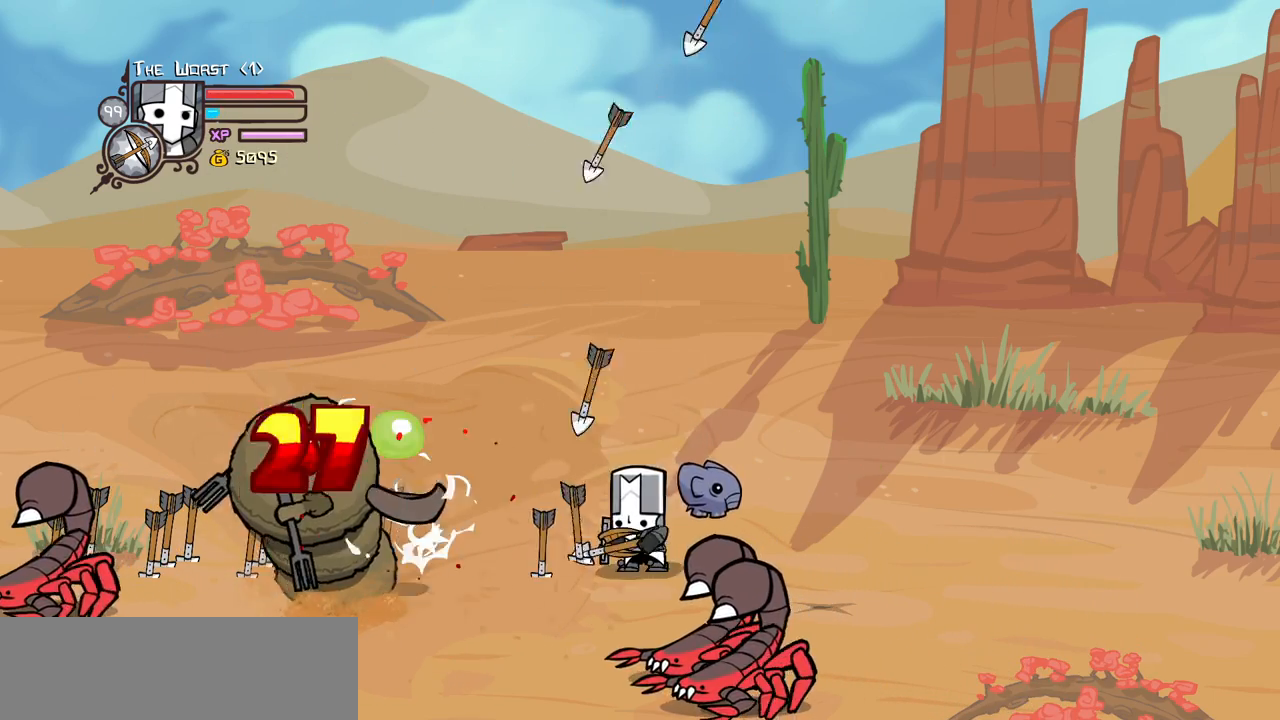
{"keys": [], "events": [[100, "item", "up"], [134, "magic", "down"], [184, "heavy", "down"], [384, "heavy", "up"], [384, "magic", "up"]]}
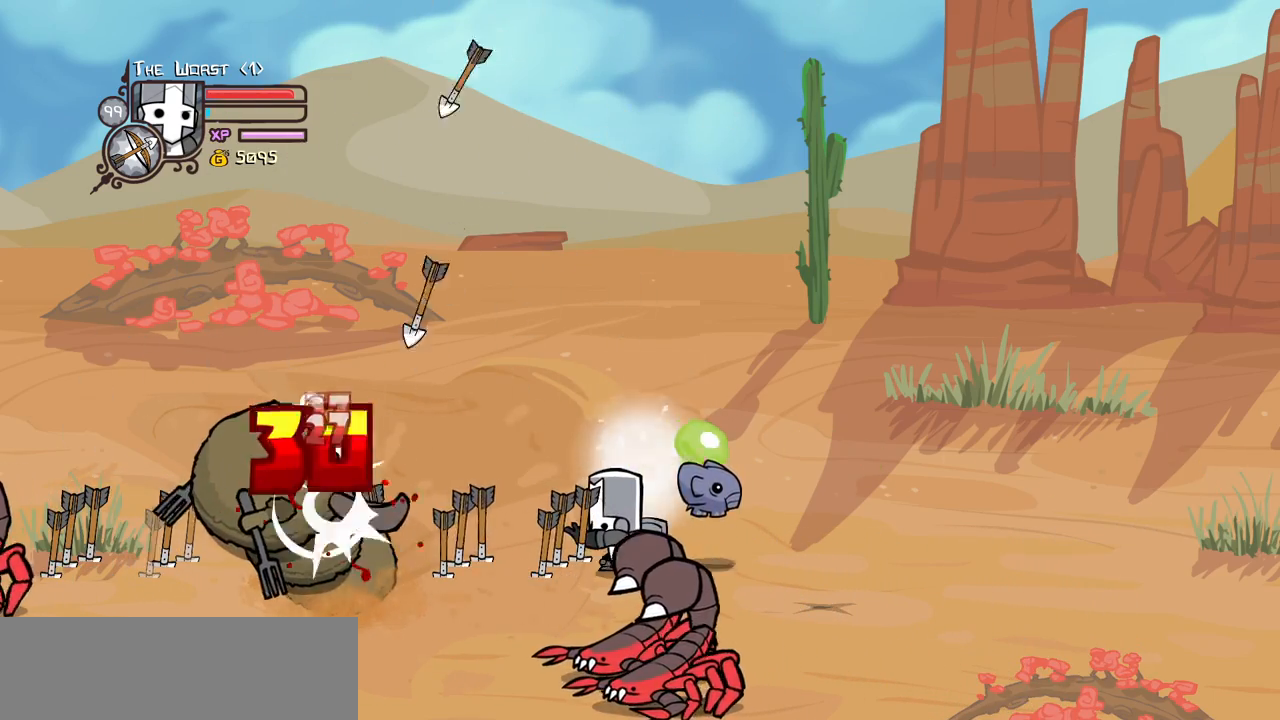
{"keys": ["item"], "events": [[250, "item", "down"], [400, "item", "up"], [484, "item", "down"]]}
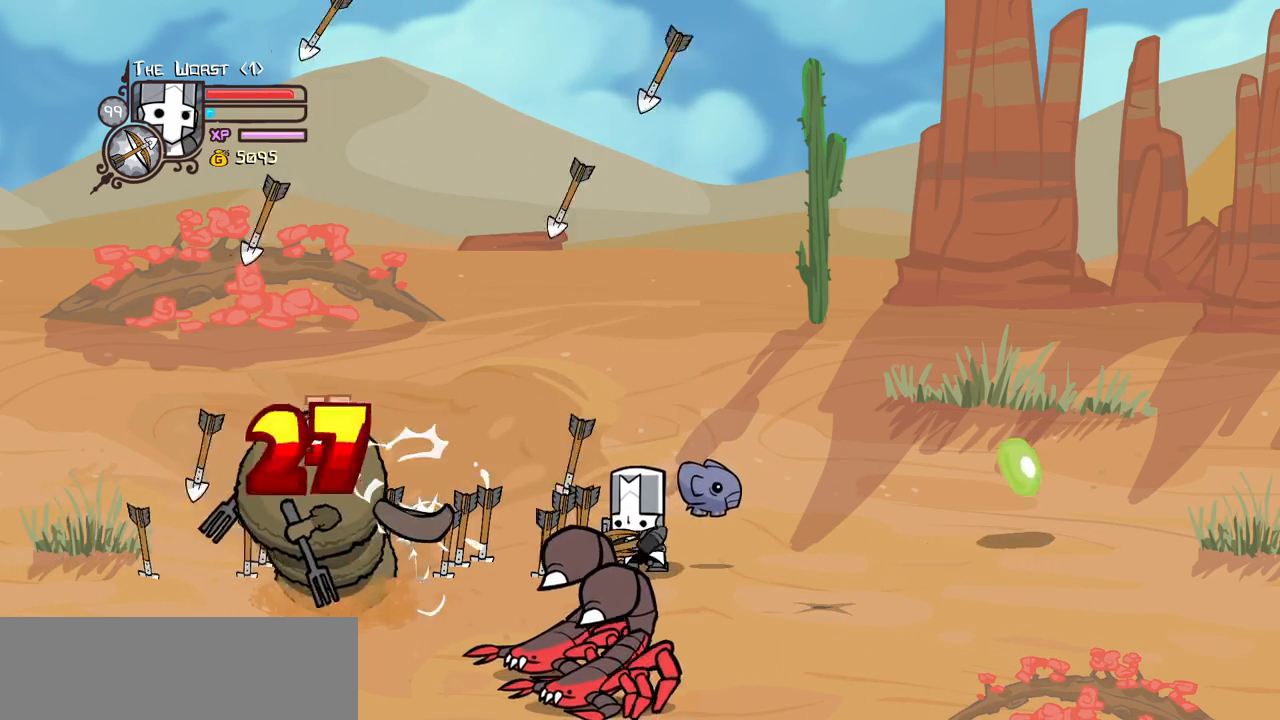
{"keys": [], "events": [[84, "item", "up"], [217, "item", "down"], [317, "item", "up"], [400, "item", "down"], [500, "item", "up"]]}
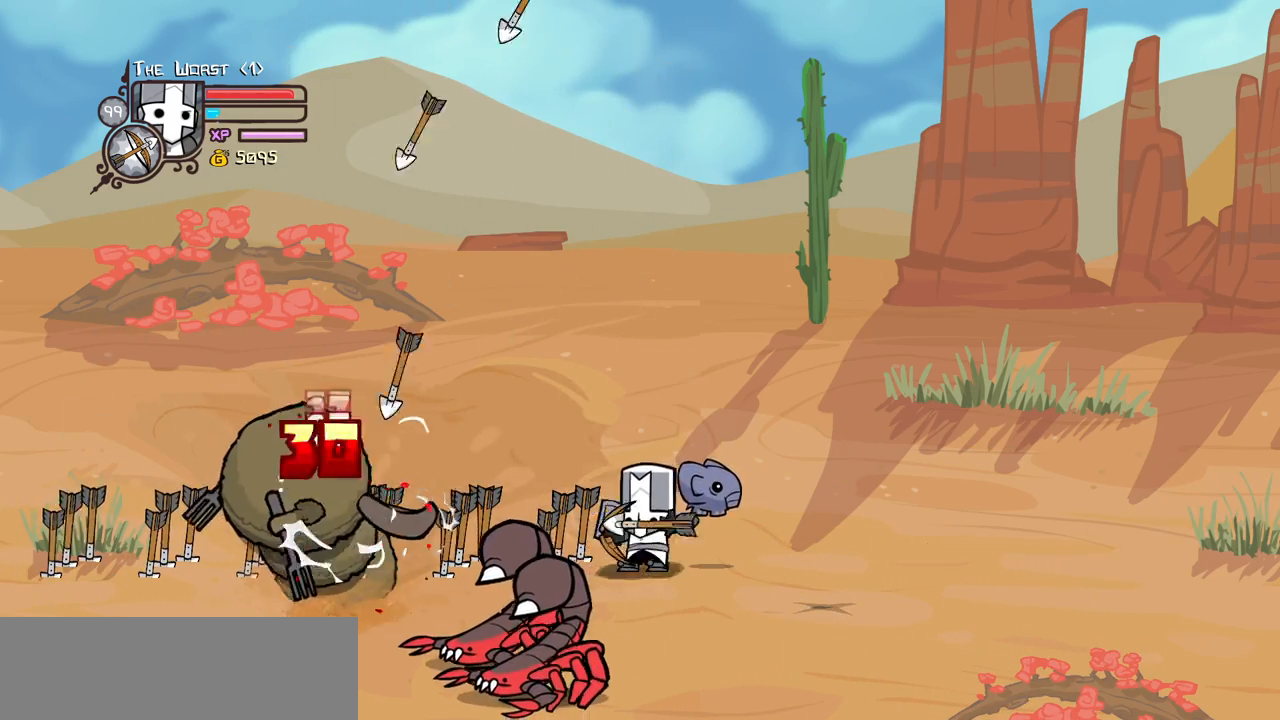
{"keys": [], "events": [[100, "magic", "down"], [134, "heavy", "down"], [334, "heavy", "up"], [334, "magic", "up"]]}
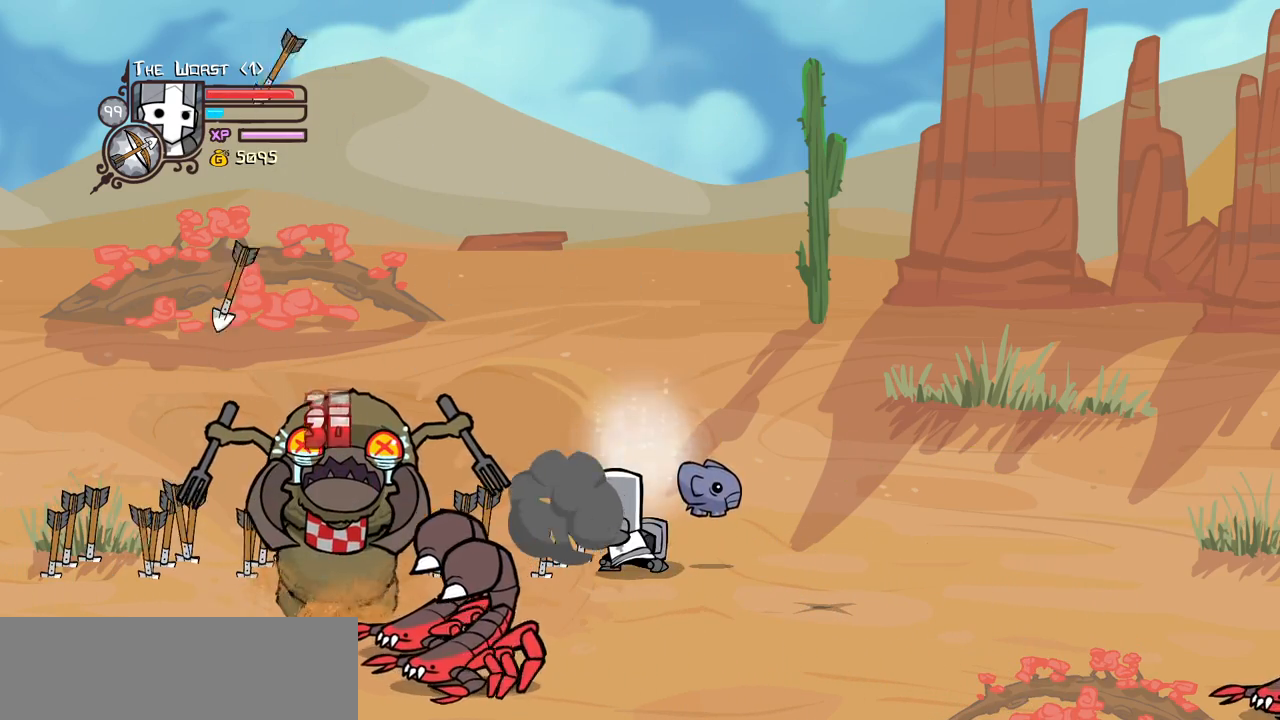
{"keys": ["down", "item", "left"], "events": [[250, "down", "down"], [484, "item", "down"], [484, "left", "down"]]}
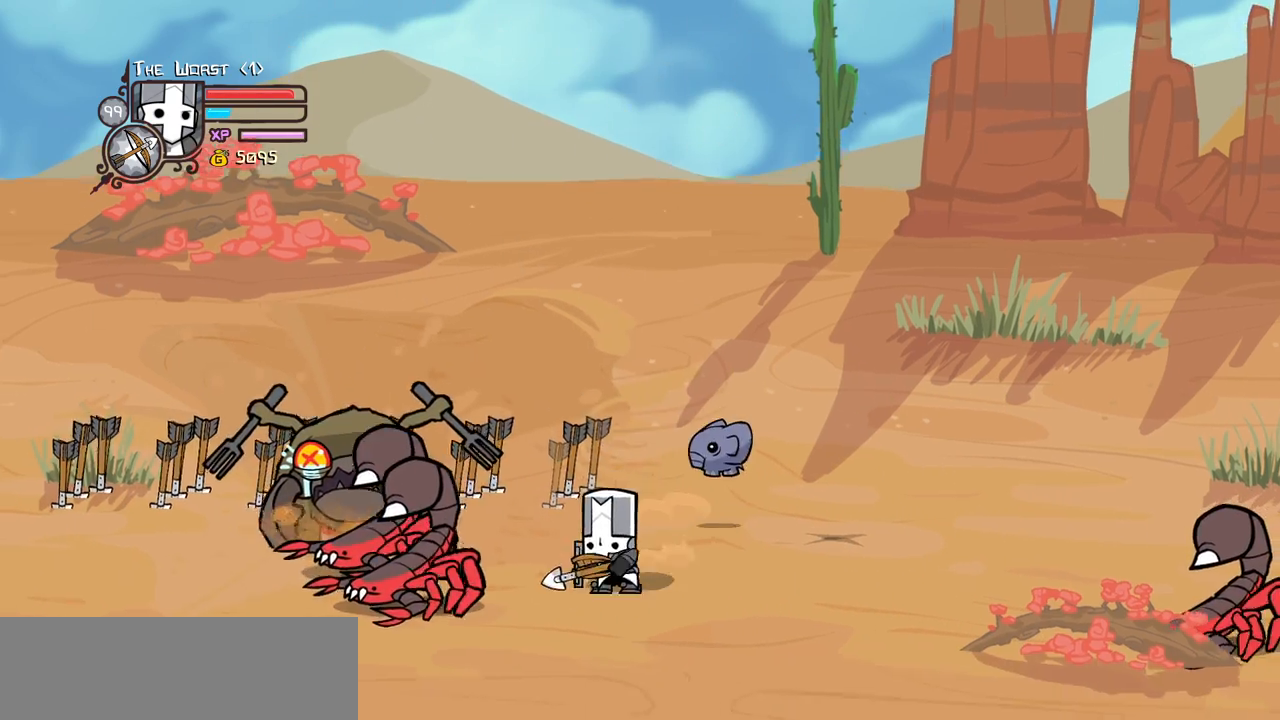
{"keys": ["down", "right"], "events": [[84, "down", "up"], [84, "item", "up"], [217, "up", "down"], [267, "item", "down"], [367, "item", "up"], [367, "up", "up"], [450, "down", "down"], [500, "left", "up"], [500, "right", "down"]]}
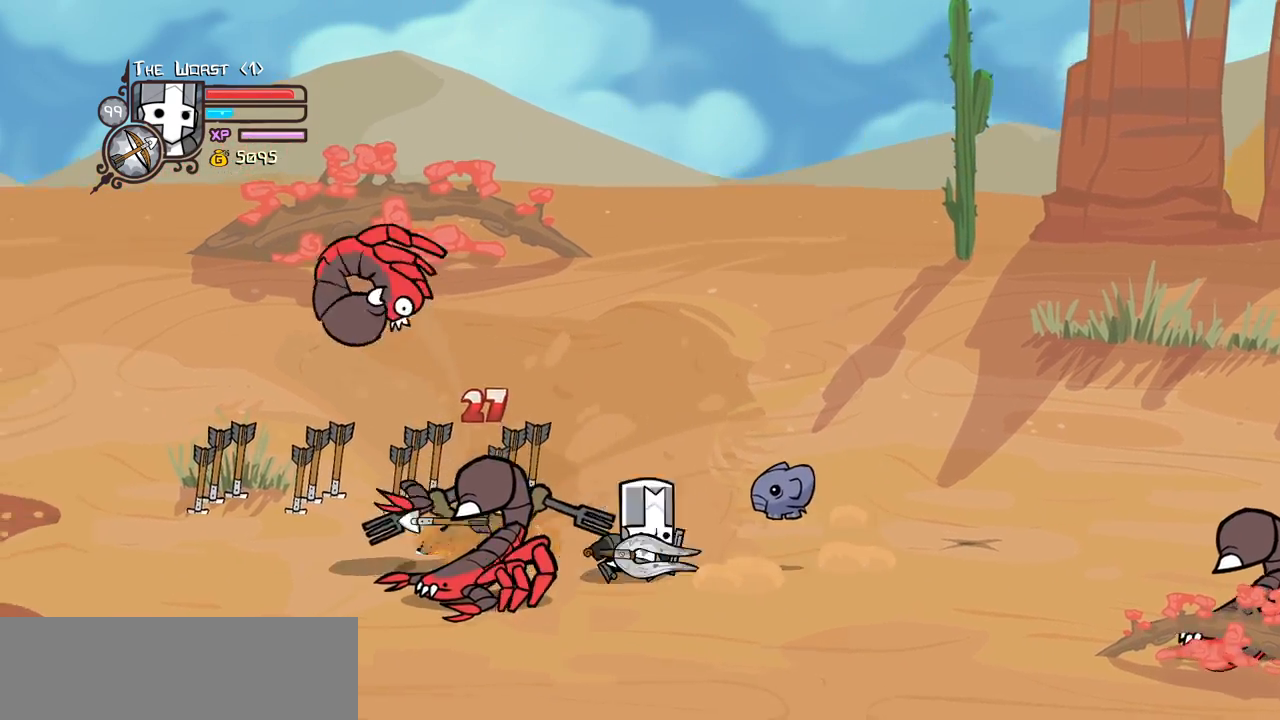
{"keys": ["left", "right"], "events": [[100, "right", "up"], [184, "item", "down"], [184, "left", "down"], [234, "down", "up"], [284, "item", "up"], [467, "right", "down"]]}
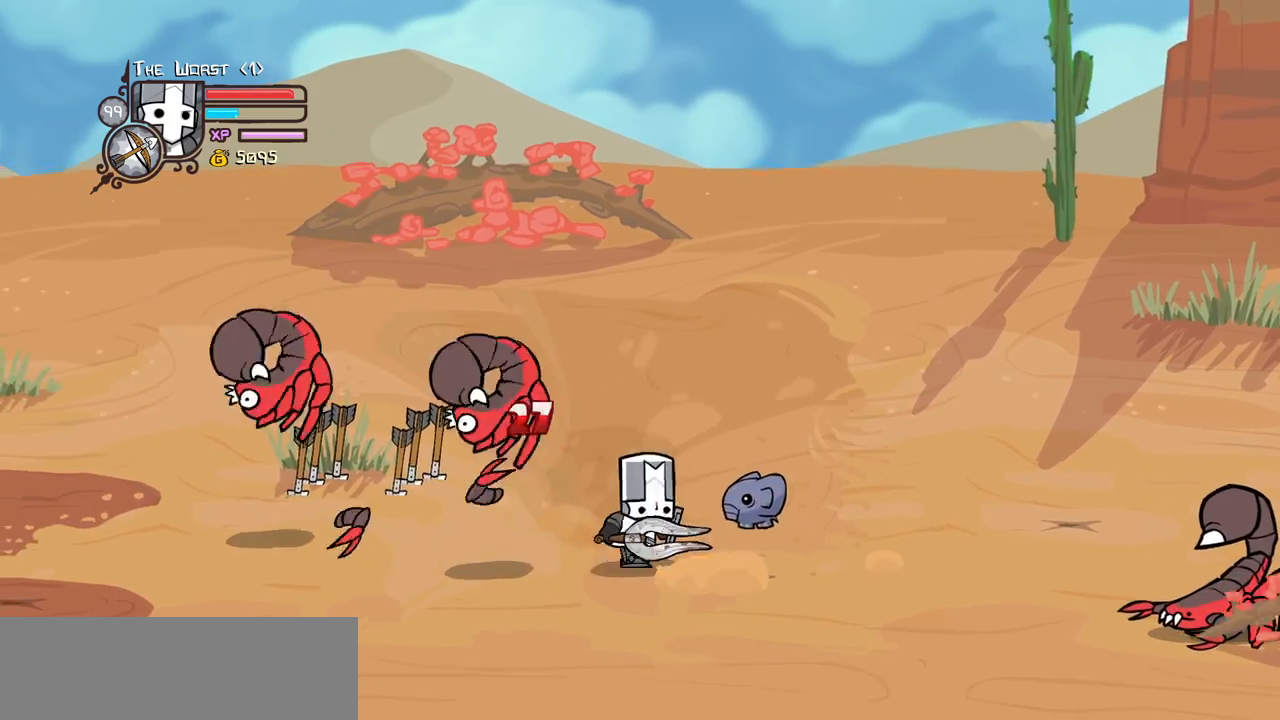
{"keys": ["down", "right"], "events": [[17, "left", "up"], [250, "down", "down"]]}
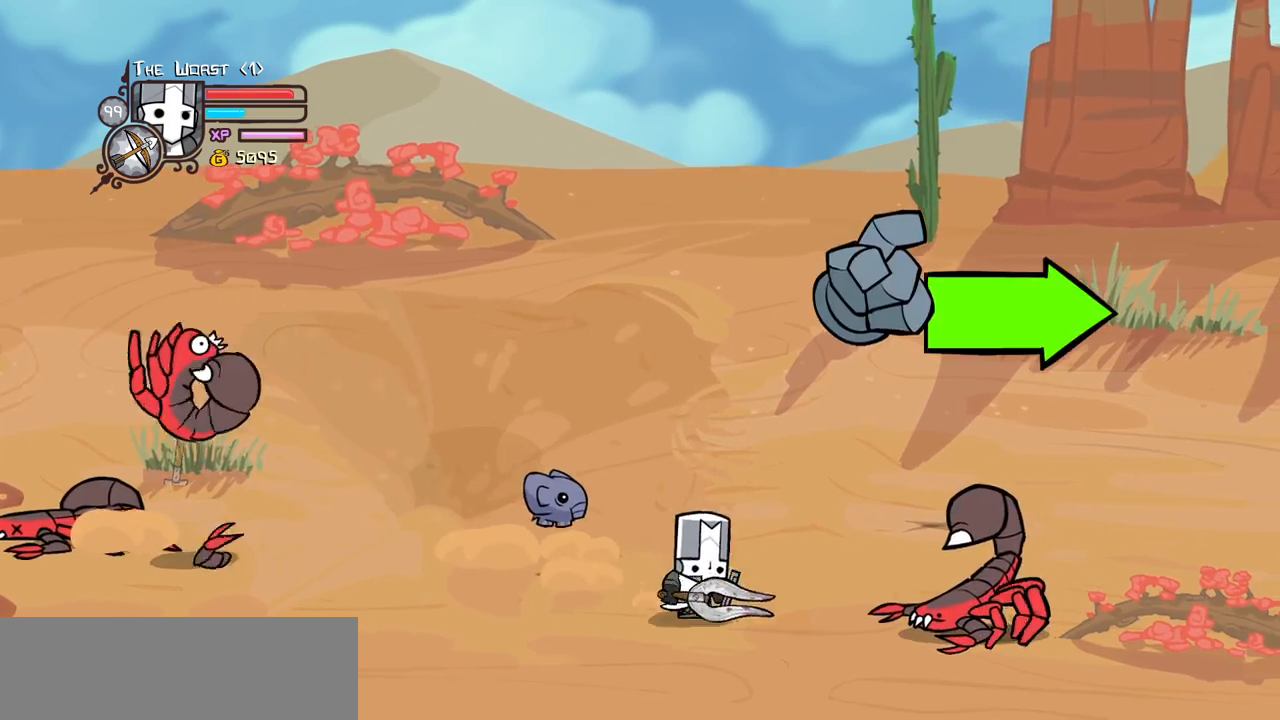
{"keys": ["right", "up"], "events": [[34, "item", "down"], [134, "down", "up"], [134, "item", "up"], [217, "up", "down"]]}
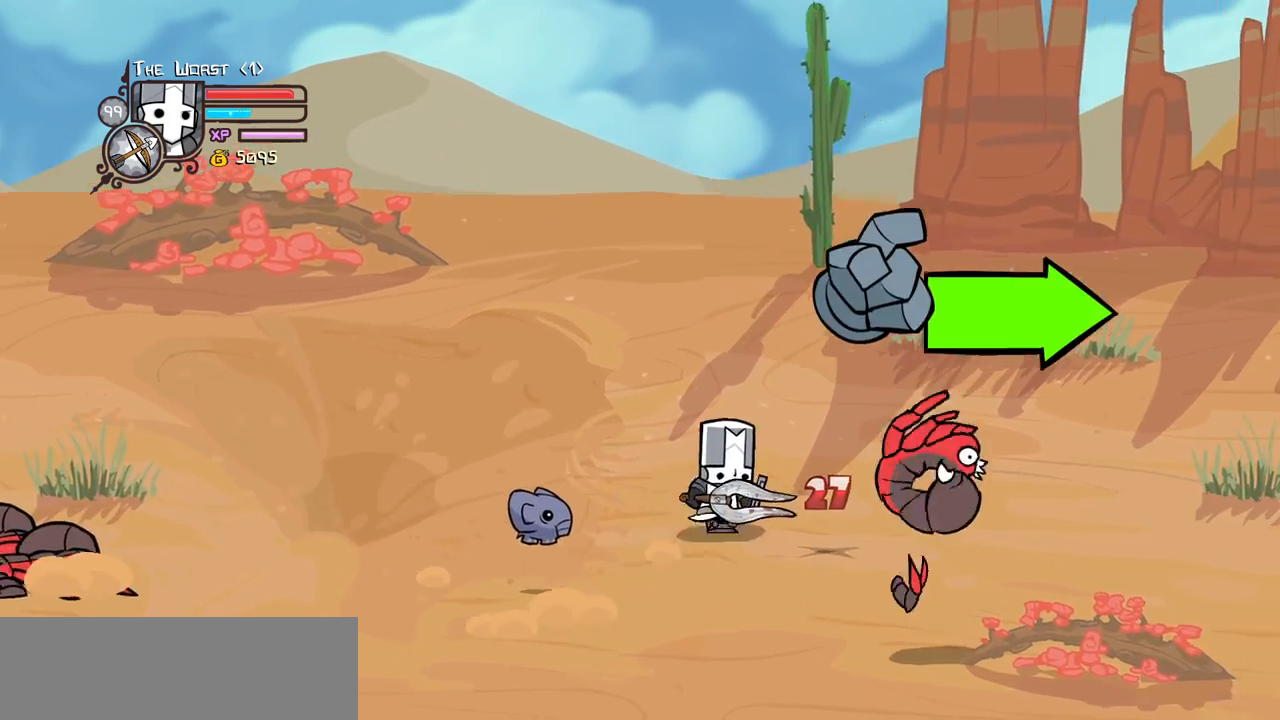
{"keys": ["right"], "events": [[50, "up", "up"]]}
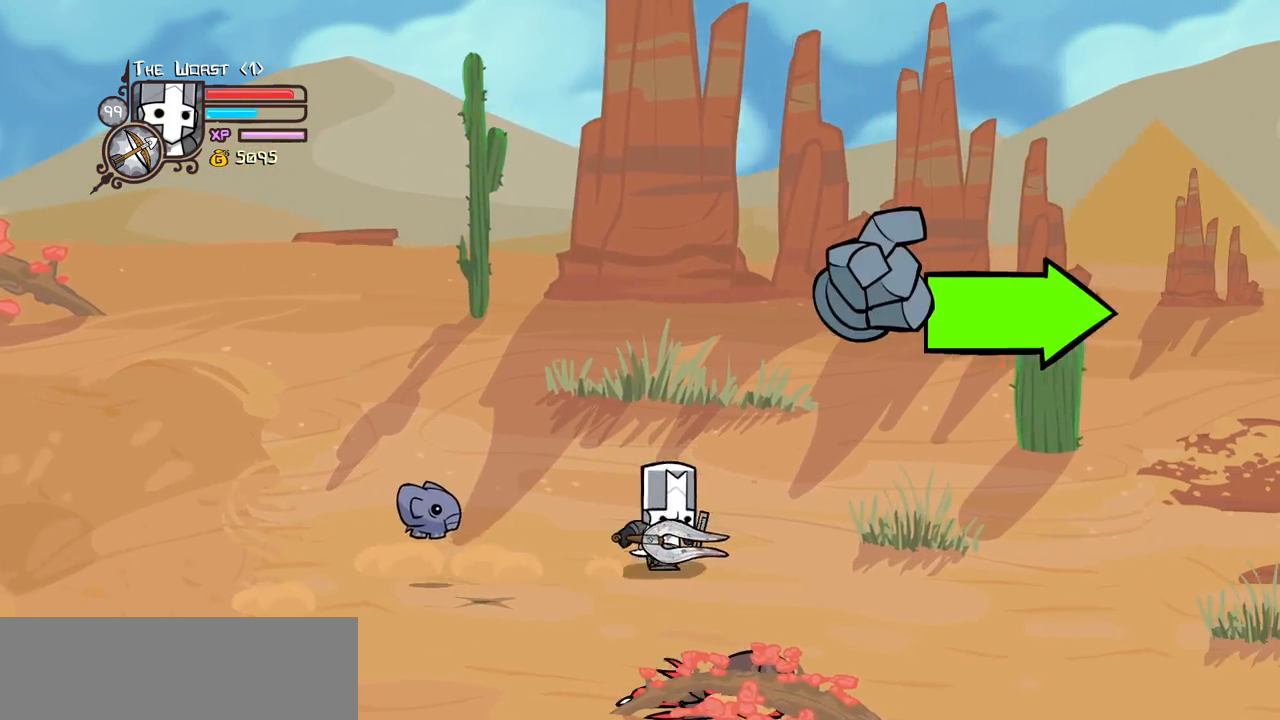
{"keys": ["right"], "events": []}
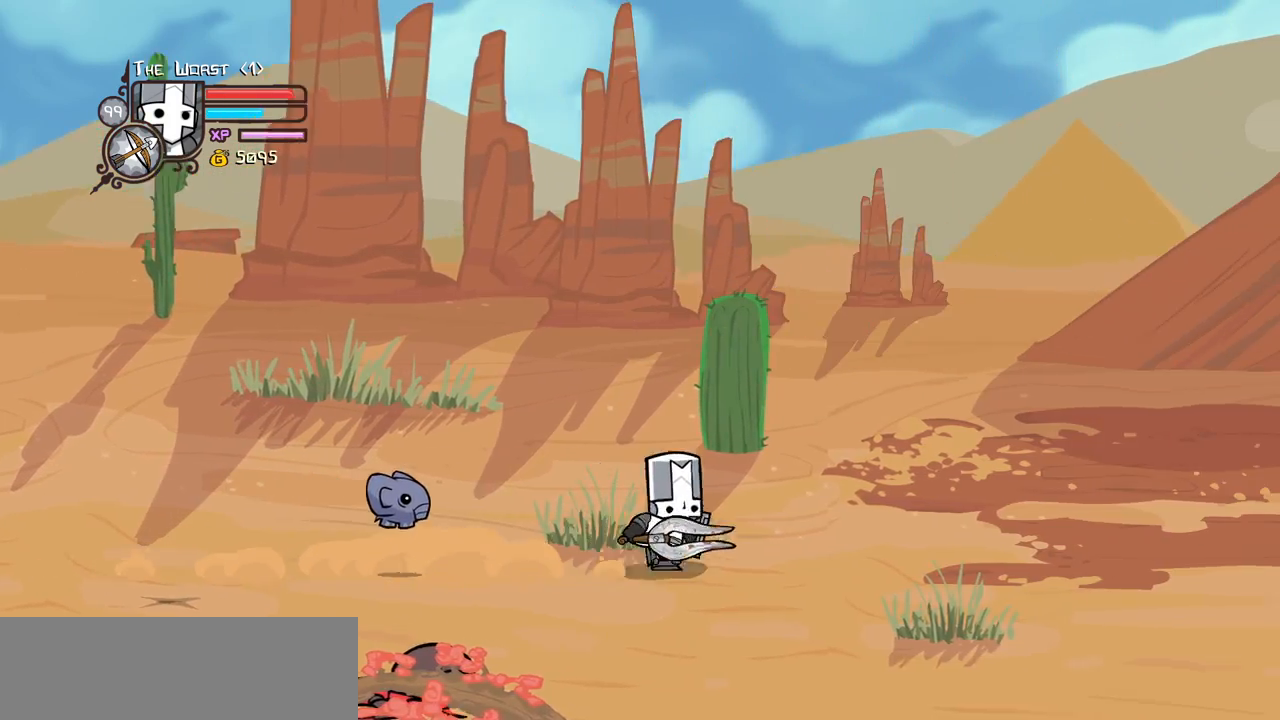
{"keys": ["right"], "events": []}
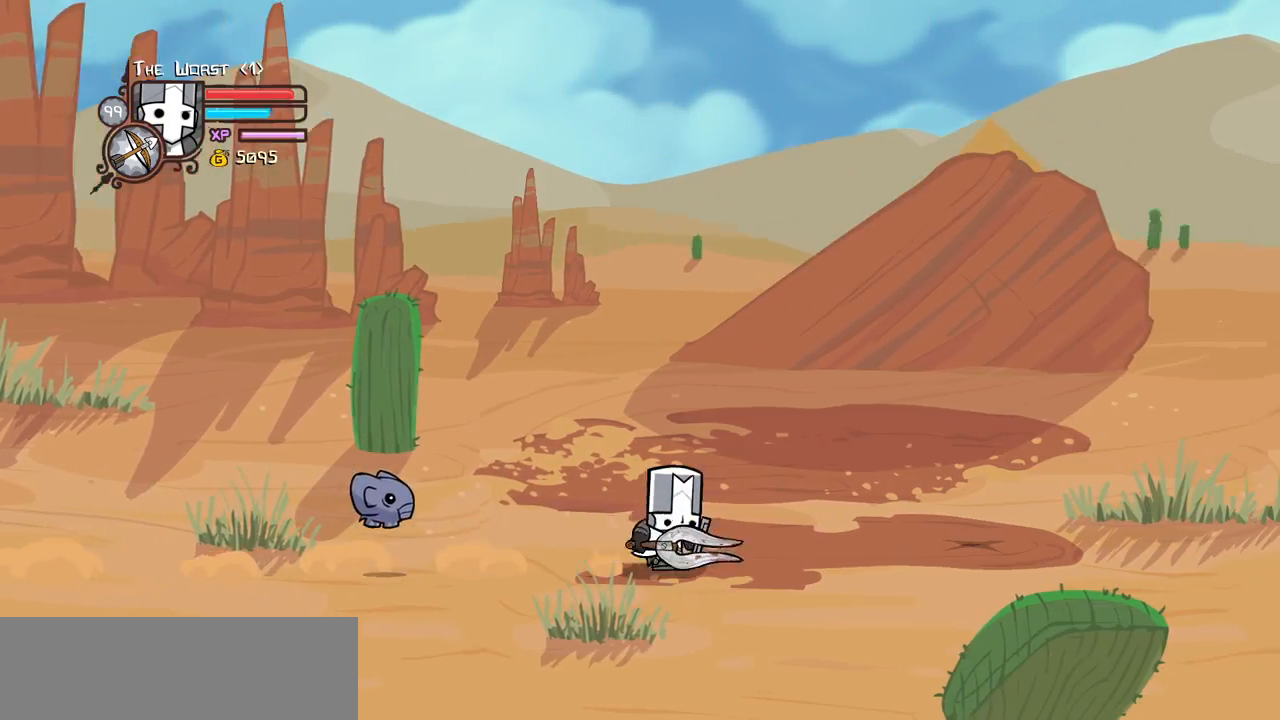
{"keys": ["right"], "events": []}
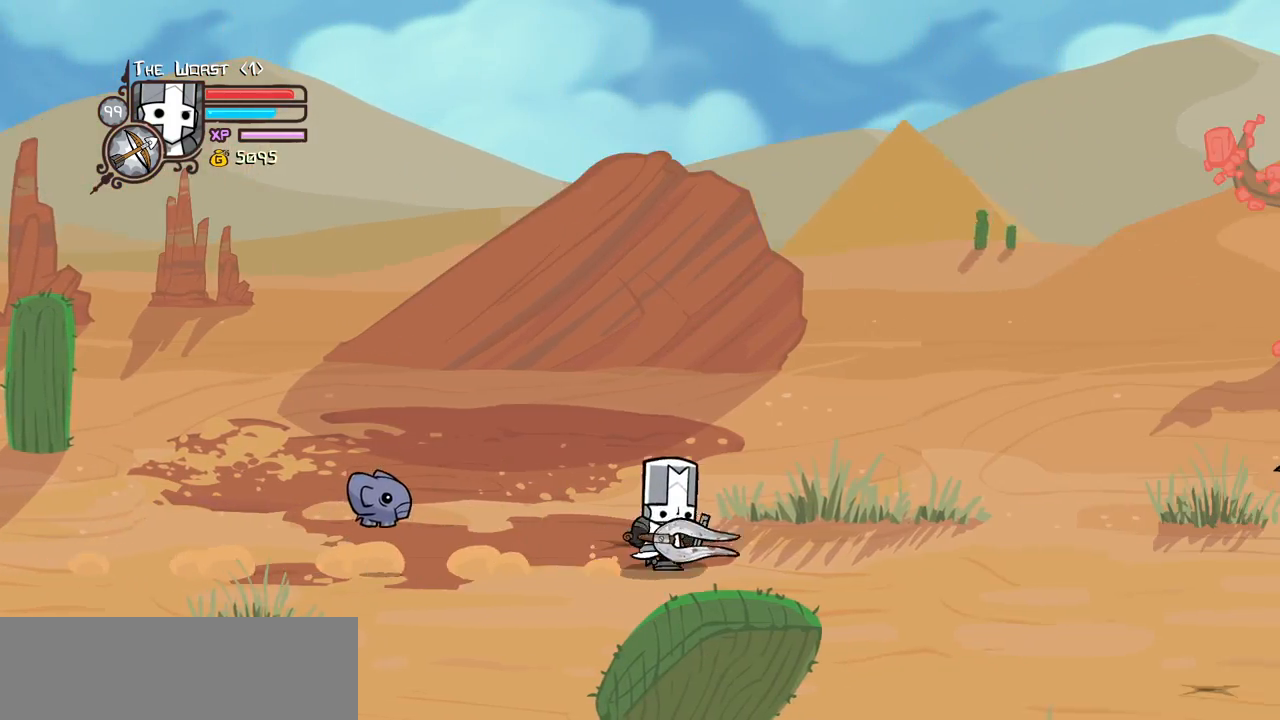
{"keys": ["right"], "events": []}
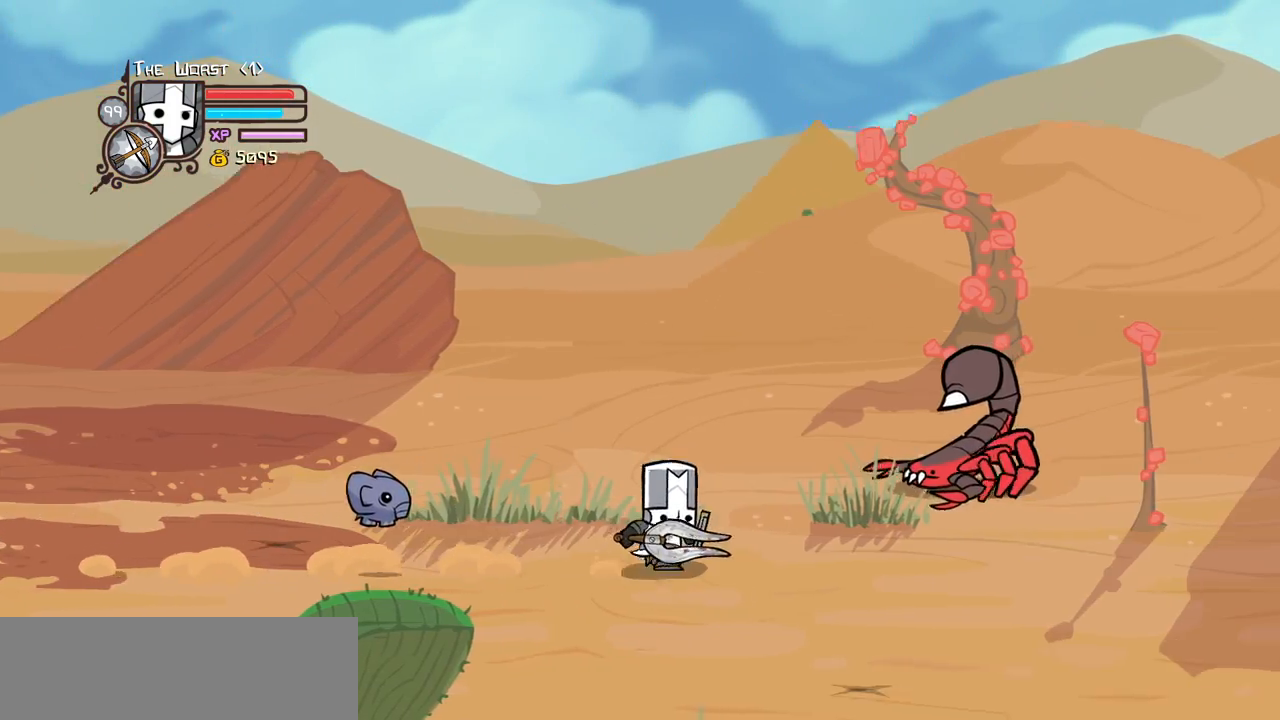
{"keys": ["down", "right"], "events": [[117, "up", "down"], [267, "item", "down"], [267, "right", "up"], [317, "right", "down"], [400, "item", "up"], [450, "up", "up"], [500, "down", "down"]]}
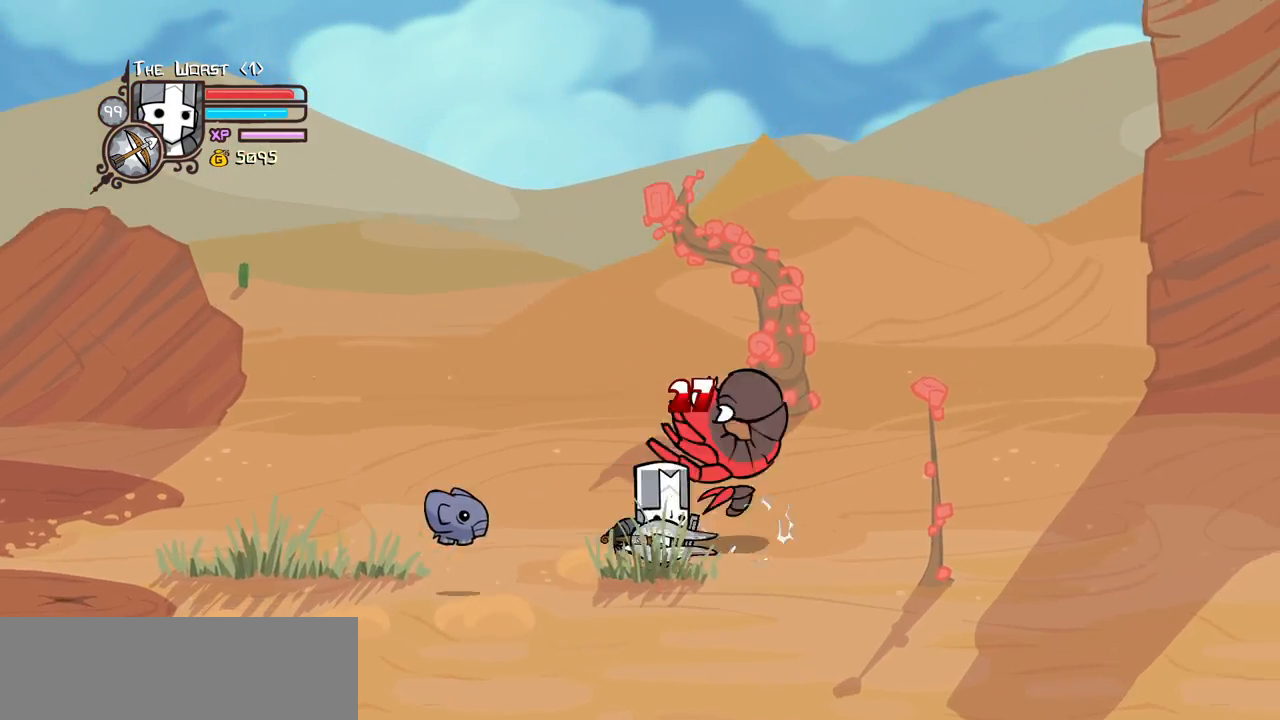
{"keys": ["right"], "events": [[284, "down", "up"]]}
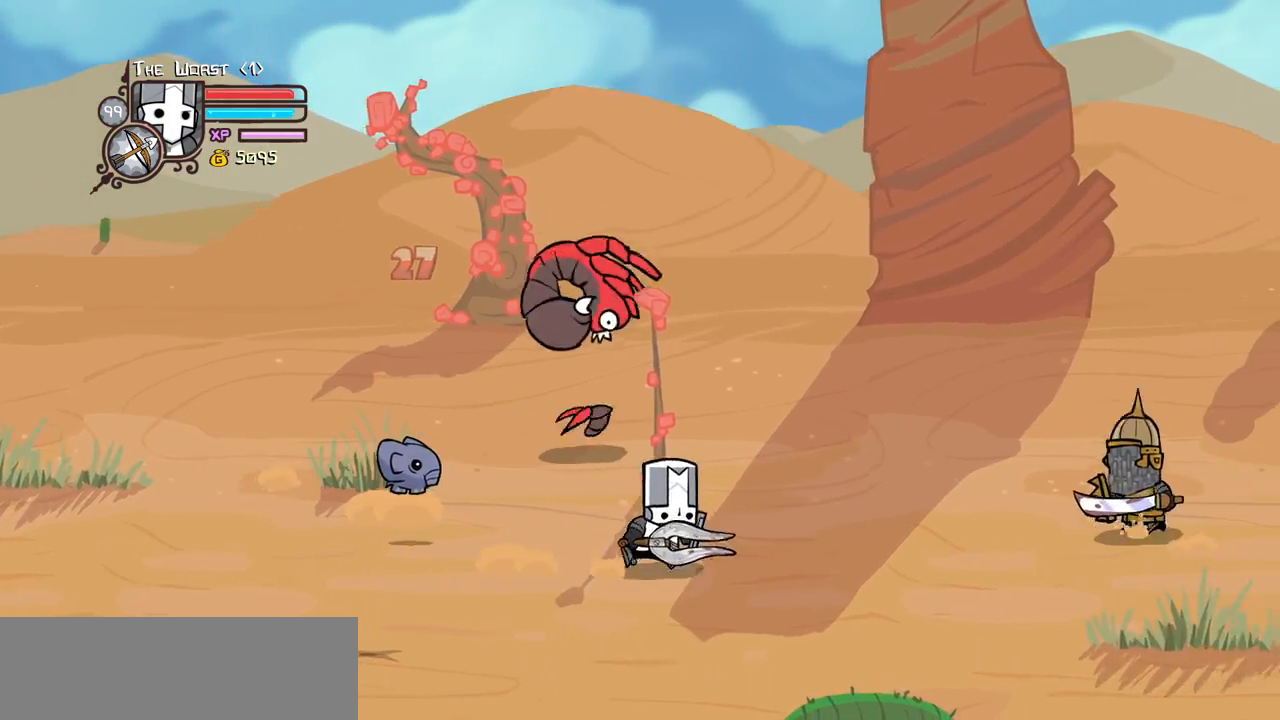
{"keys": [], "events": [[150, "up", "down"], [300, "jump", "down"], [350, "heavy", "down"], [434, "jump", "up"], [434, "up", "up"], [484, "heavy", "up"], [484, "right", "up"]]}
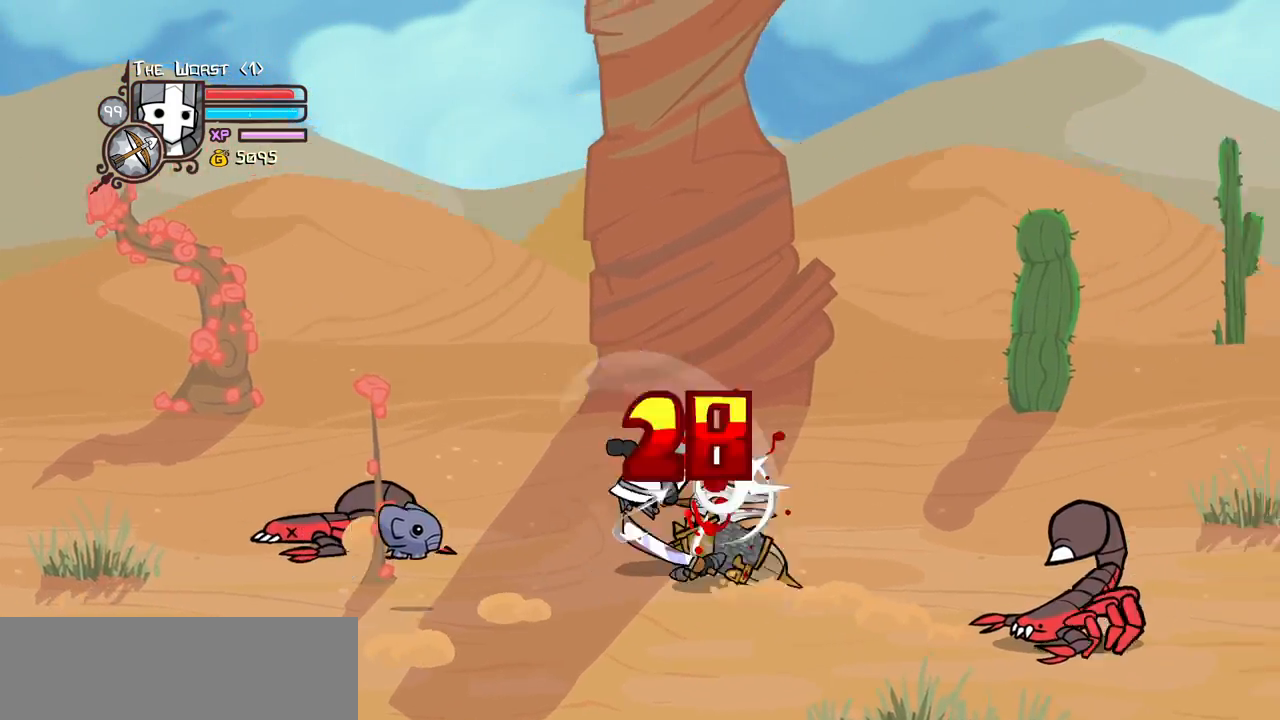
{"keys": [], "events": [[34, "right", "down"], [84, "heavy", "down"], [217, "left", "down"], [217, "right", "up"], [267, "heavy", "up"], [267, "left", "up"], [400, "light", "down"], [500, "light", "up"]]}
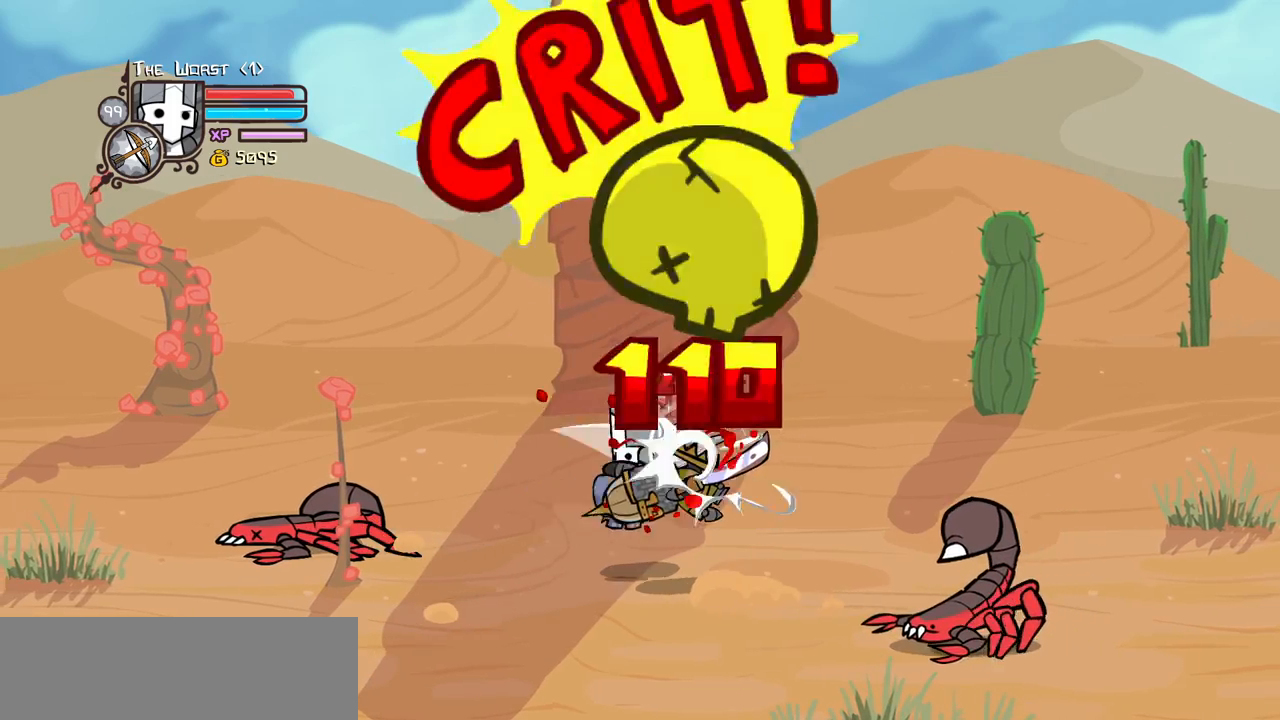
{"keys": ["heavy"], "events": [[100, "light", "down"], [134, "left", "down"], [234, "heavy", "down"], [284, "left", "up"], [284, "light", "up"]]}
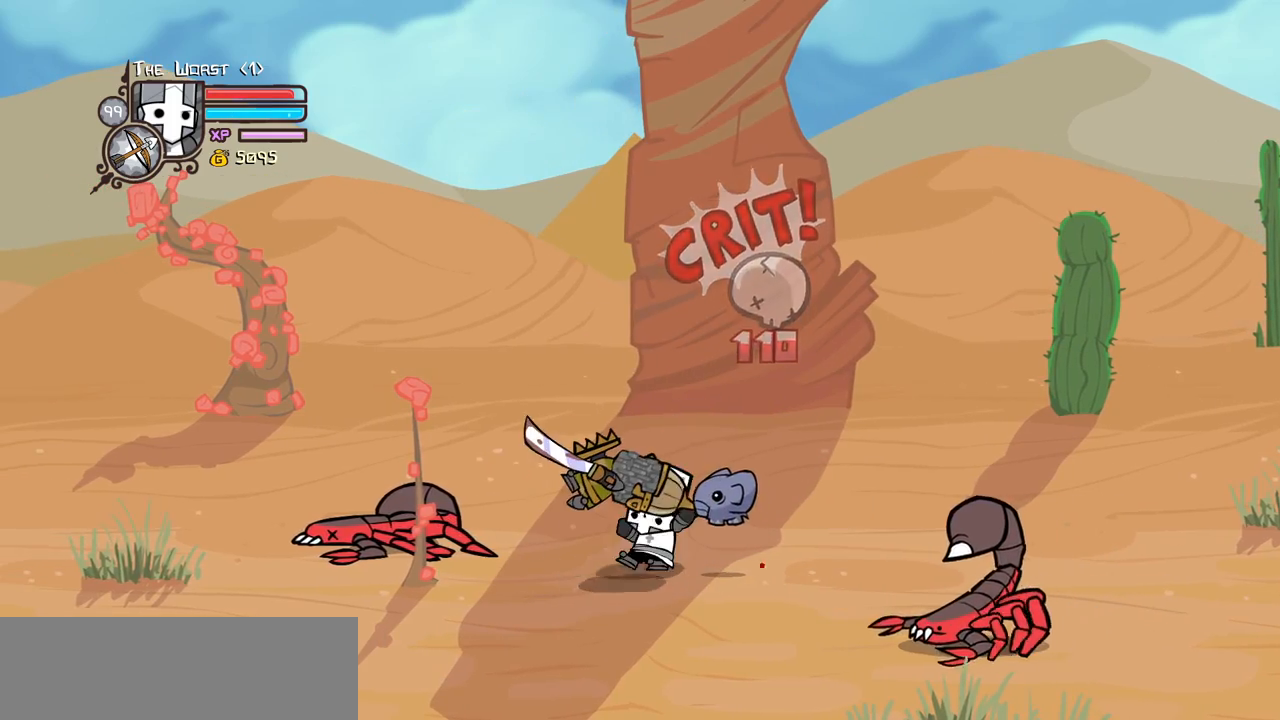
{"keys": ["left", "up"], "events": [[17, "heavy", "up"], [150, "up", "down"], [250, "left", "down"]]}
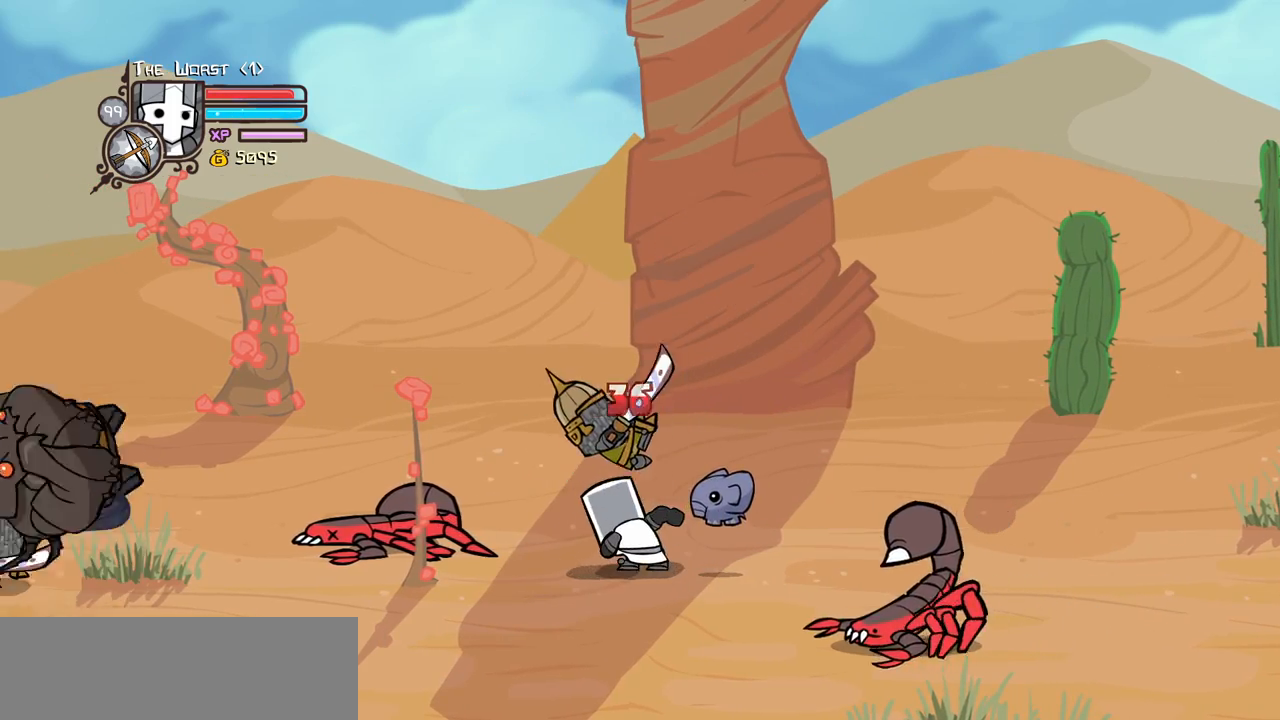
{"keys": ["left"], "events": [[317, "up", "up"]]}
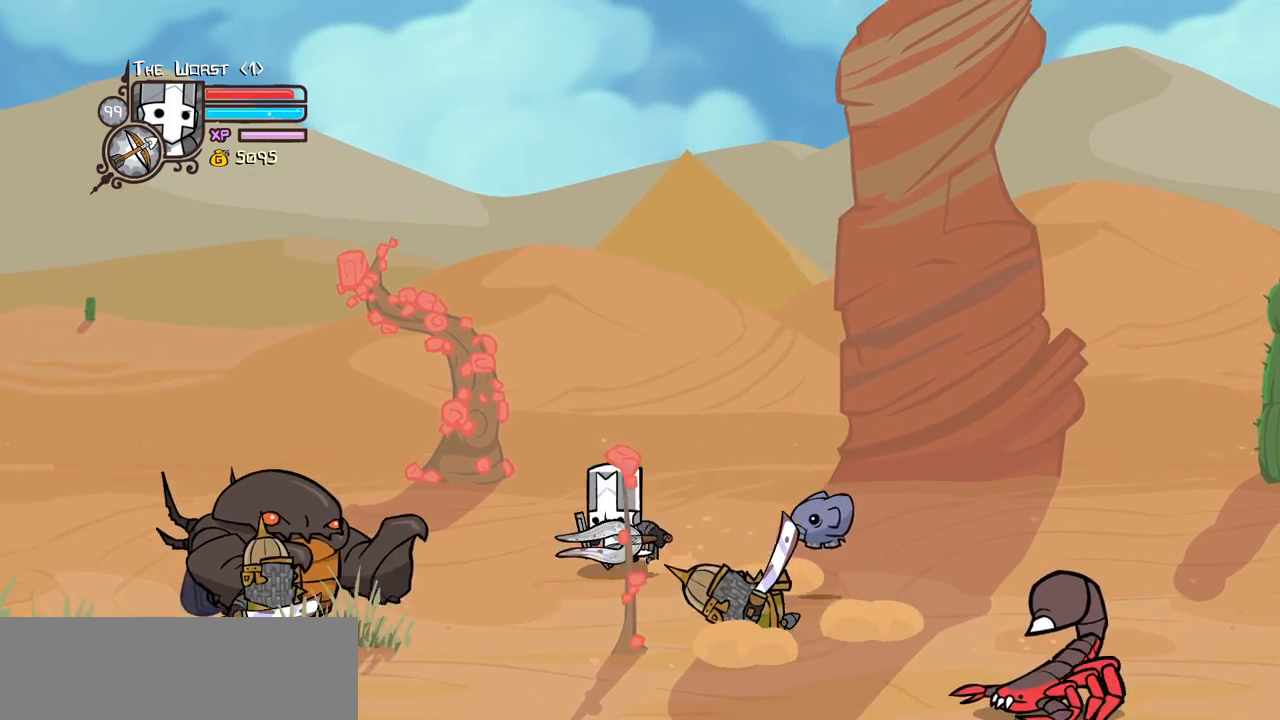
{"keys": ["heavy", "left"], "events": [[234, "down", "down"], [284, "jump", "down"], [334, "heavy", "down"], [384, "down", "up"], [467, "jump", "up"]]}
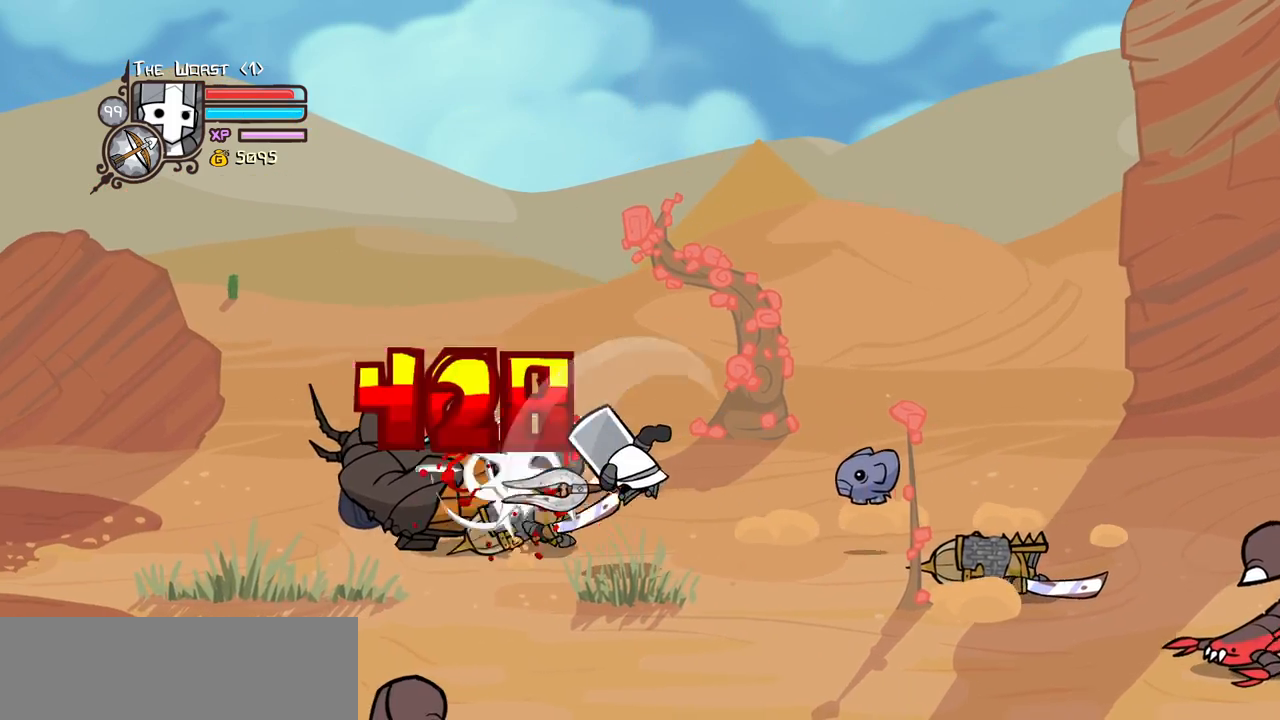
{"keys": ["light"], "events": [[17, "heavy", "up"], [17, "left", "up"], [67, "heavy", "down"], [117, "left", "down"], [250, "left", "up"], [250, "right", "down"], [300, "heavy", "up"], [350, "right", "up"], [434, "light", "down"]]}
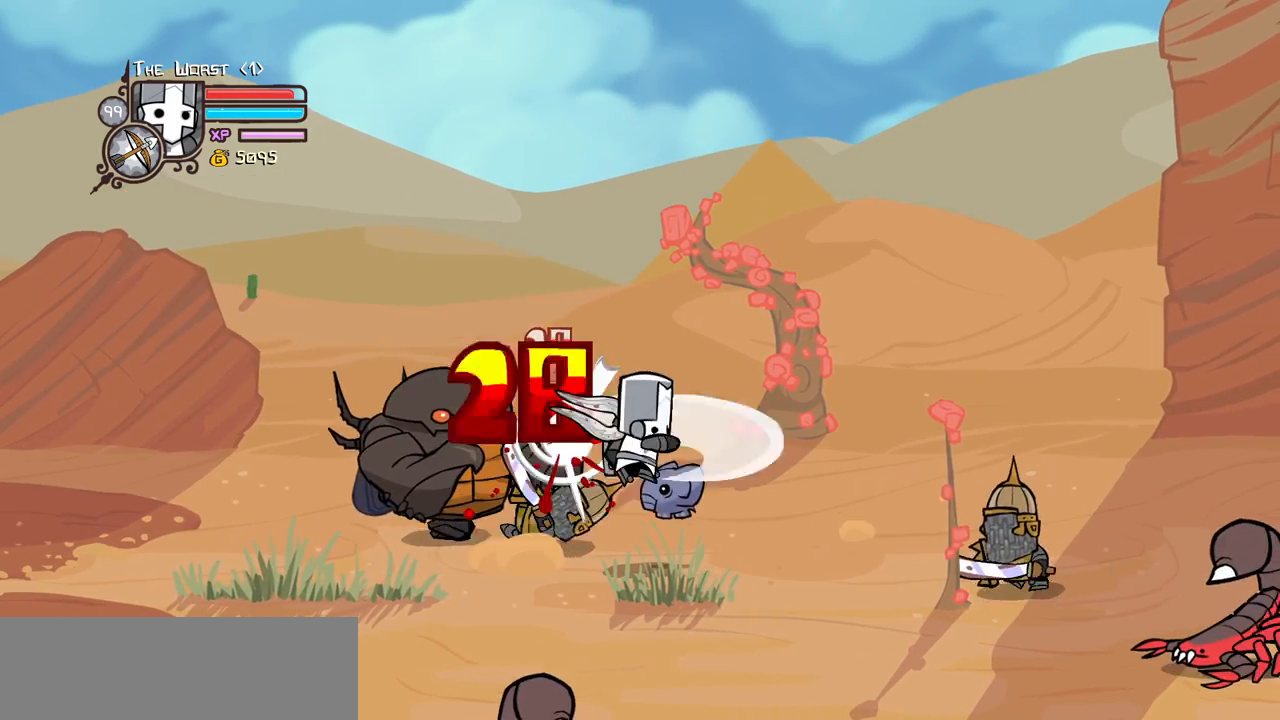
{"keys": [], "events": [[34, "light", "up"]]}
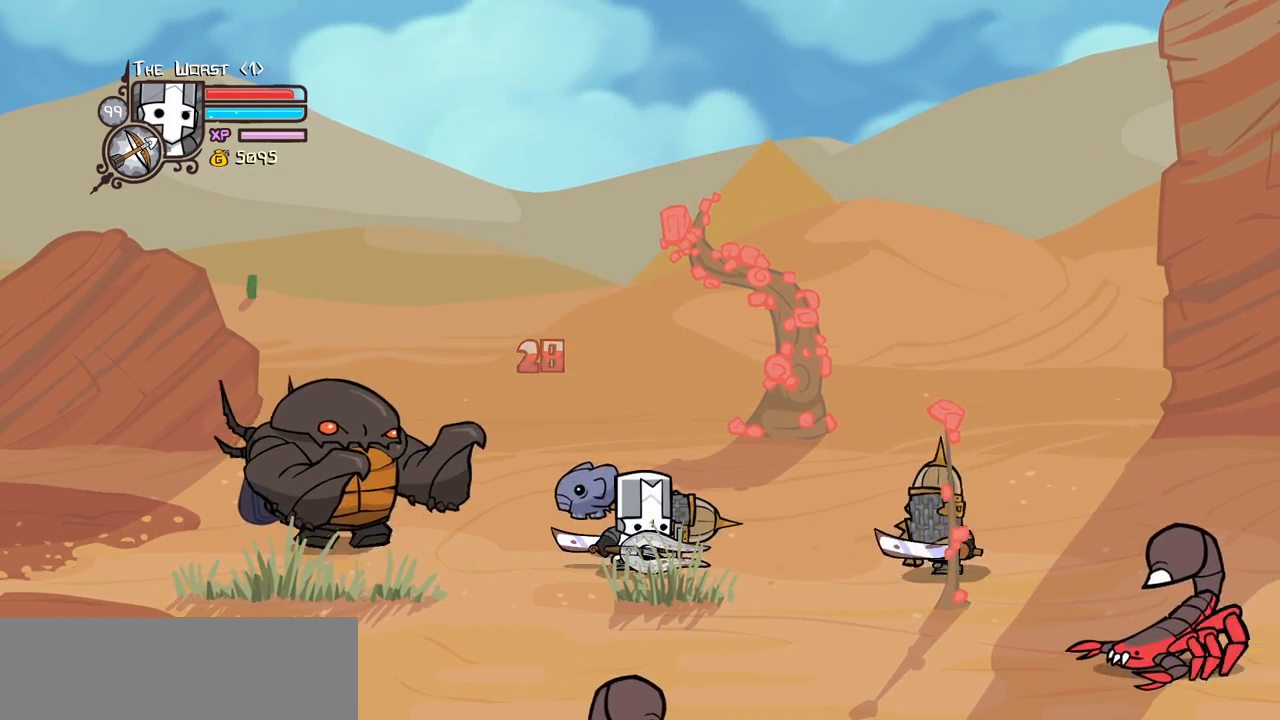
{"keys": ["heavy", "jump"], "events": [[384, "jump", "down"], [384, "up", "down"], [417, "heavy", "down"], [417, "up", "up"]]}